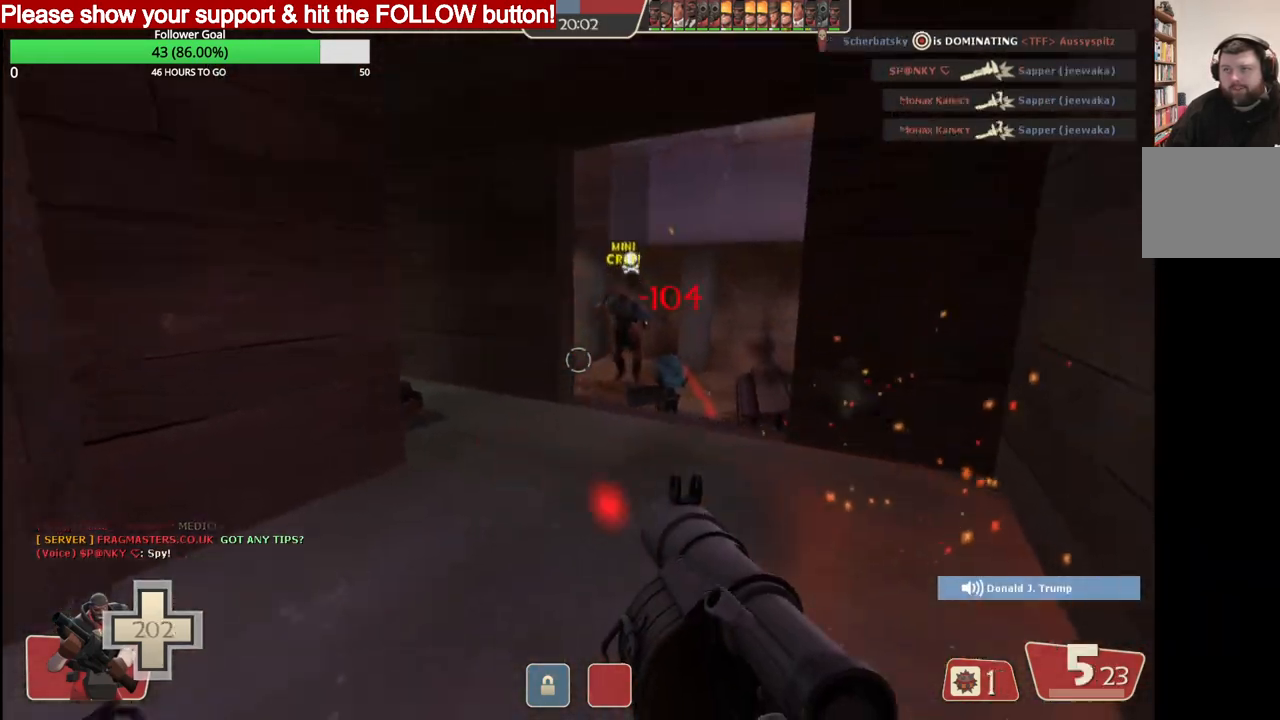
Gameplay with a controller (PlayStation layout); each line is a JSON object with the inputs held at the frame after it. "events" lists button and stick changes between this image and that frame as [ms after this image, input, new state], when the widget could be followed in between.
{"buttons": ["L2"], "left_stick": "down", "right_stick": "center", "events": [[83, "L2", "up"], [83, "R2", "up"], [83, "left_stick", "right"], [117, "L2", "down"], [117, "R2", "down"], [217, "R2", "up"], [250, "R2", "down"], [250, "left_stick", "down"], [350, "R2", "up"], [383, "L2", "up"], [400, "R2", "down"], [433, "L2", "down"], [500, "R2", "up"]]}
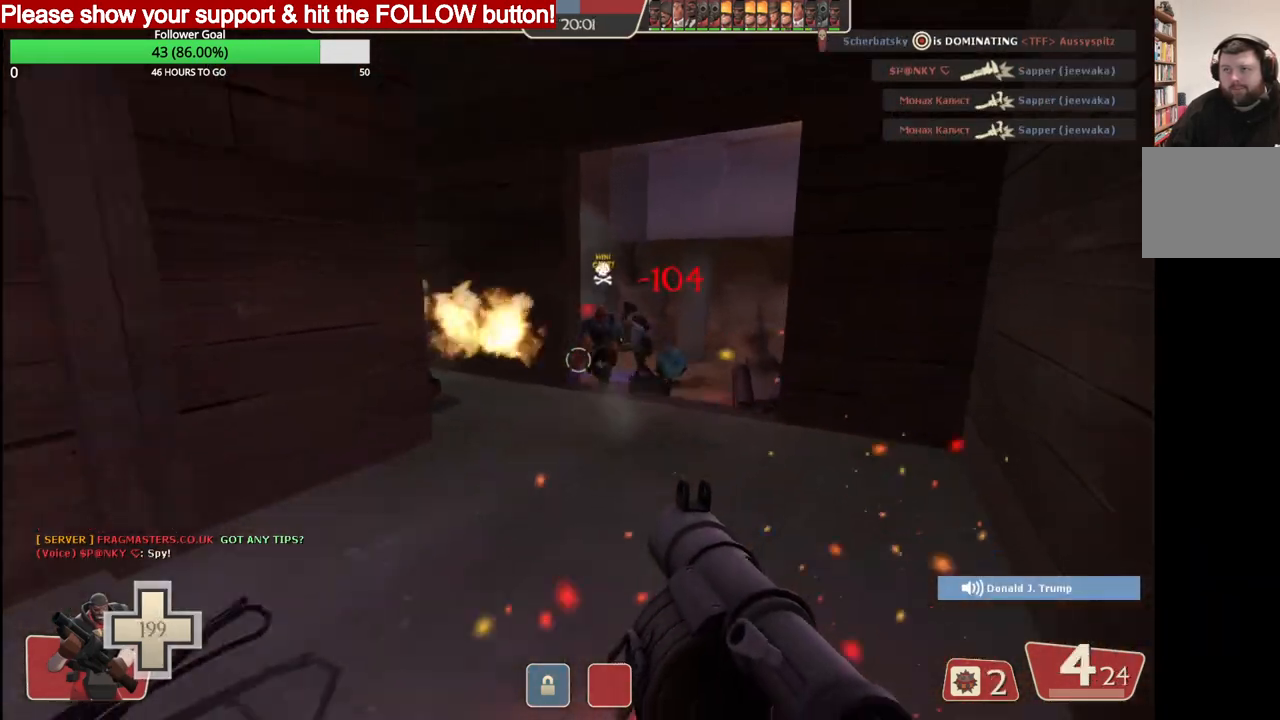
{"buttons": ["L2", "R2"], "left_stick": "up-right", "right_stick": "center", "events": [[33, "L2", "up"], [50, "R2", "down"], [83, "L2", "down"], [150, "R2", "up"], [183, "R2", "down"], [300, "left_stick", "right"], [417, "R2", "up"], [450, "left_stick", "up-right"], [483, "R2", "down"]]}
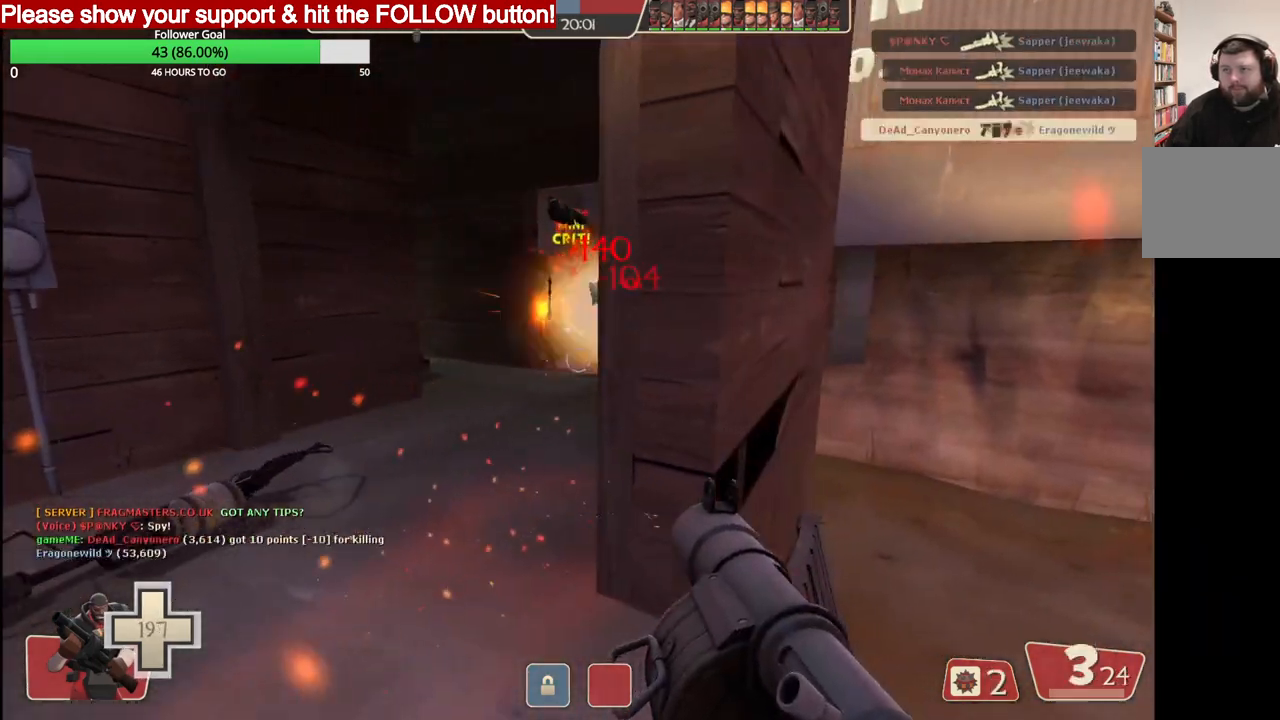
{"buttons": ["SQUARE"], "left_stick": "right", "right_stick": "center", "events": [[67, "R2", "up"], [117, "L2", "up"], [150, "L2", "down"], [150, "left_stick", "up"], [267, "L2", "up"], [300, "SQUARE", "down"], [333, "L2", "down"], [383, "SQUARE", "up"], [400, "left_stick", "right"], [450, "SQUARE", "down"], [467, "L2", "up"]]}
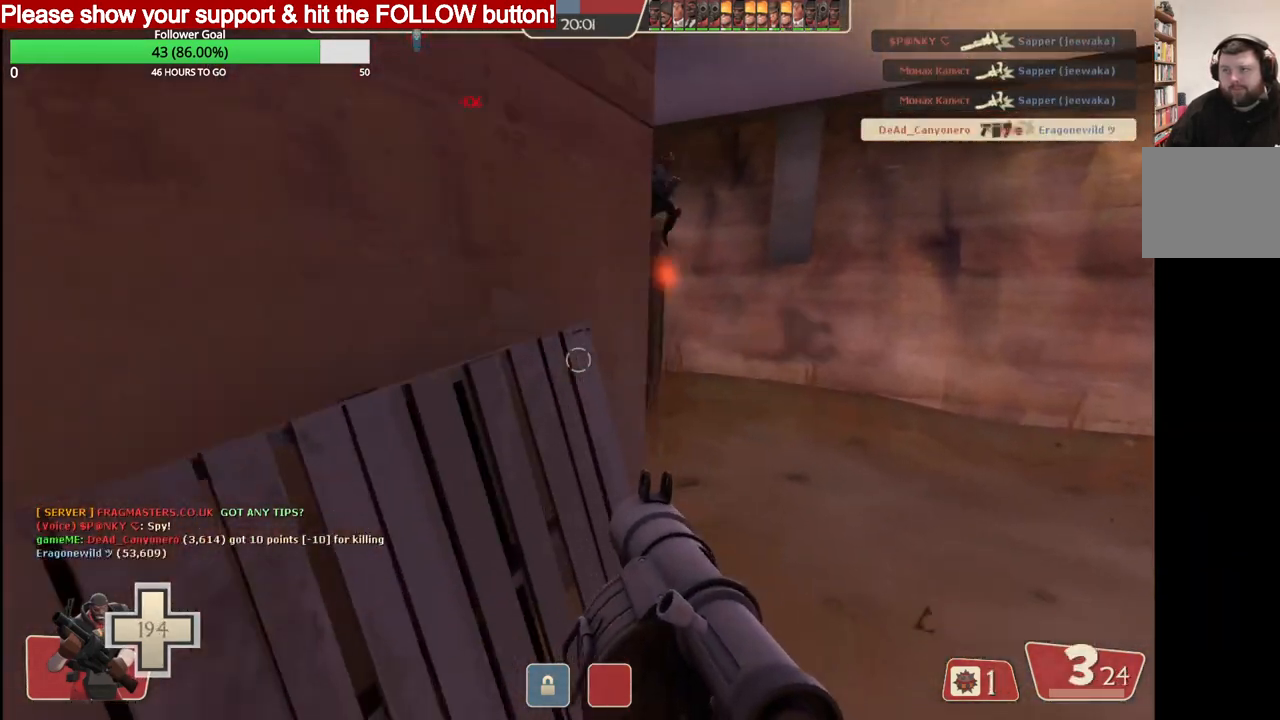
{"buttons": ["L2"], "left_stick": "right", "right_stick": "center", "events": [[17, "L2", "down"], [33, "SQUARE", "up"], [33, "left_stick", "up-right"], [150, "L2", "up"], [200, "L2", "down"], [333, "L2", "up"], [417, "L2", "down"], [467, "left_stick", "right"]]}
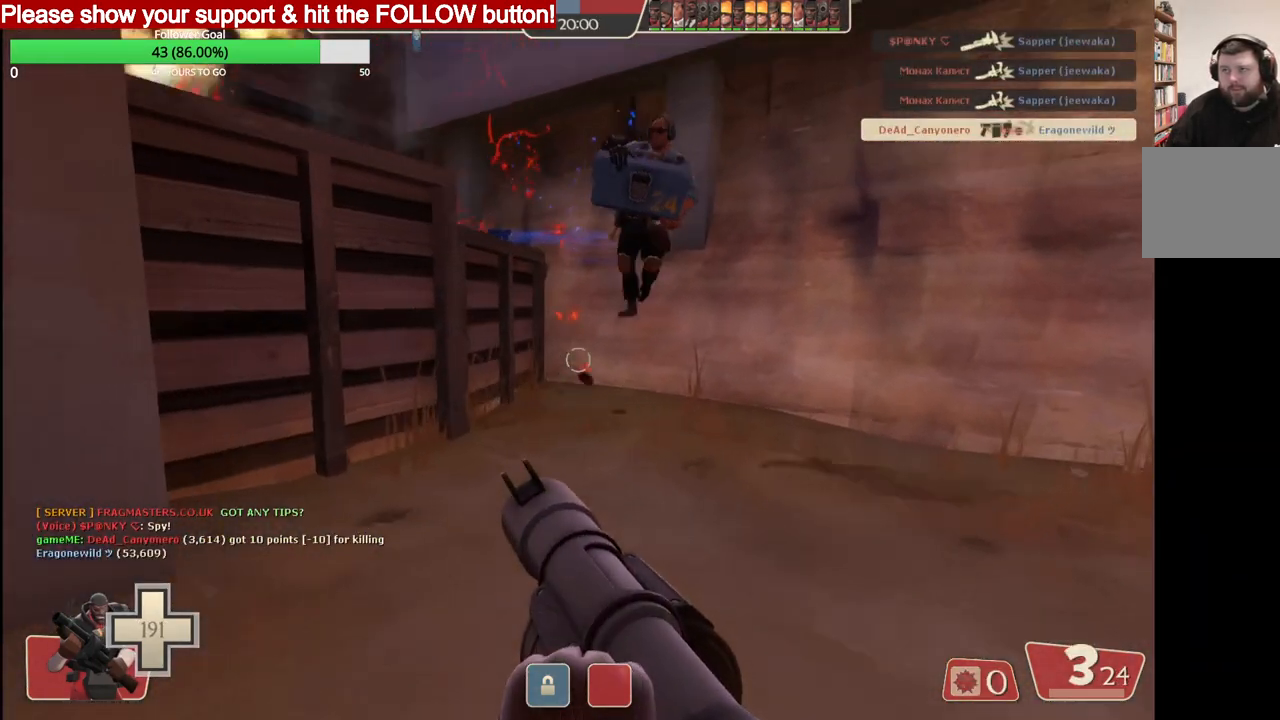
{"buttons": ["R2"], "left_stick": "down", "right_stick": "center", "events": [[17, "R2", "down"], [33, "L2", "up"], [67, "left_stick", "down-right"], [200, "right_stick", "up"], [267, "right_stick", "center"], [300, "left_stick", "down"]]}
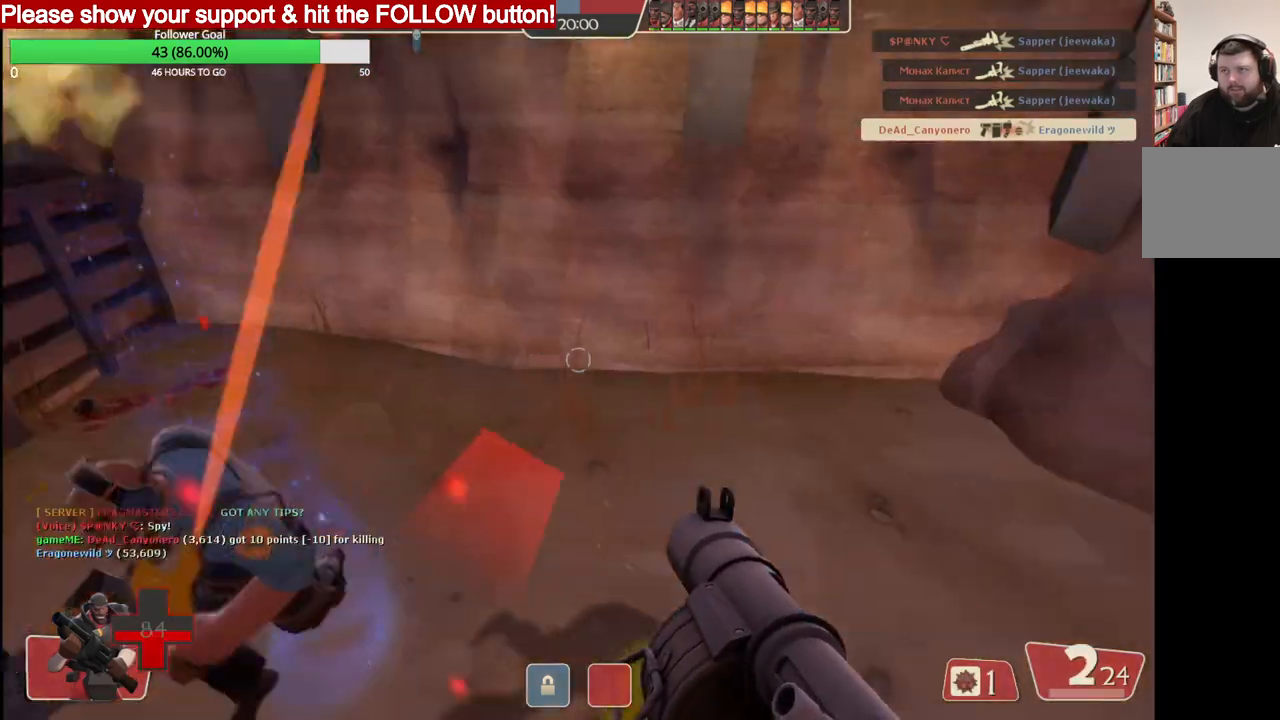
{"buttons": ["R2"], "left_stick": "down", "right_stick": "left", "events": [[17, "L2", "down"], [150, "L2", "up"], [183, "L2", "down"], [317, "L2", "up"], [350, "L2", "down"], [400, "right_stick", "up-left"], [450, "right_stick", "left"], [483, "L2", "up"]]}
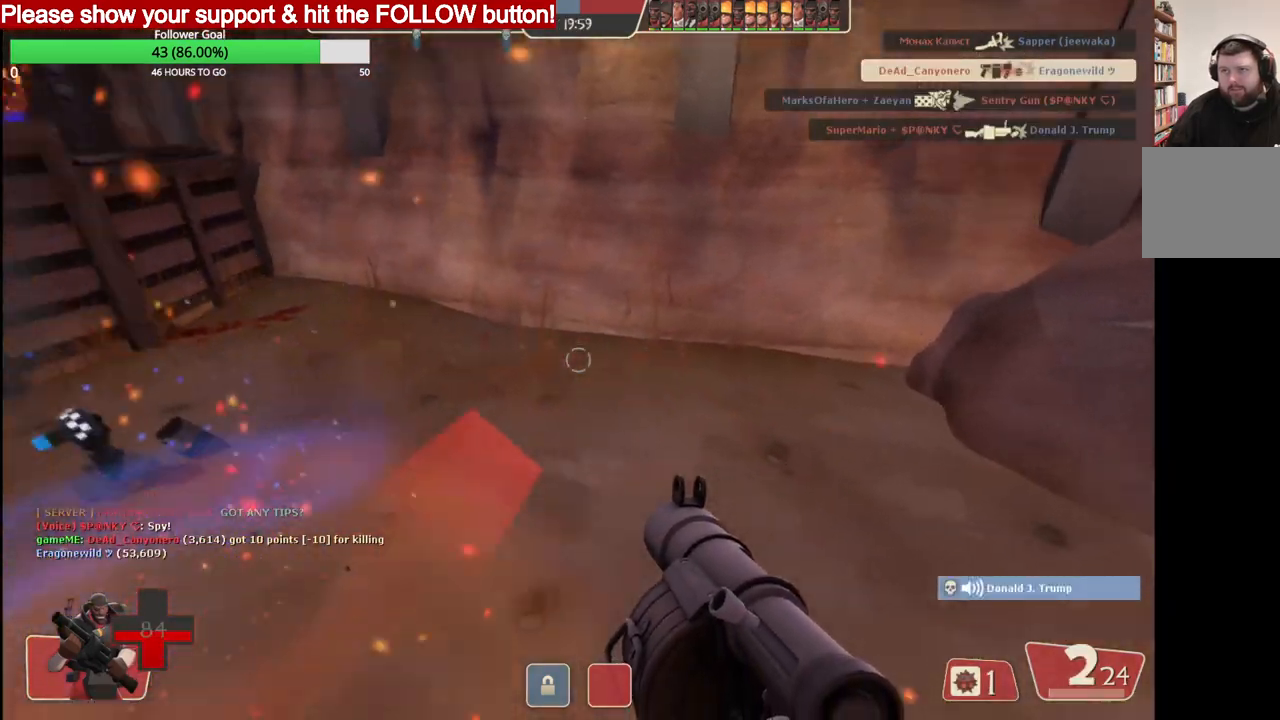
{"buttons": ["L2", "R2"], "left_stick": "down-left", "right_stick": "left", "events": [[17, "L2", "down"], [50, "right_stick", "up-left"], [100, "R2", "up"], [133, "L2", "up"], [133, "R2", "down"], [200, "L2", "down"], [333, "L2", "up"], [383, "right_stick", "left"], [400, "L2", "down"], [500, "left_stick", "down-left"]]}
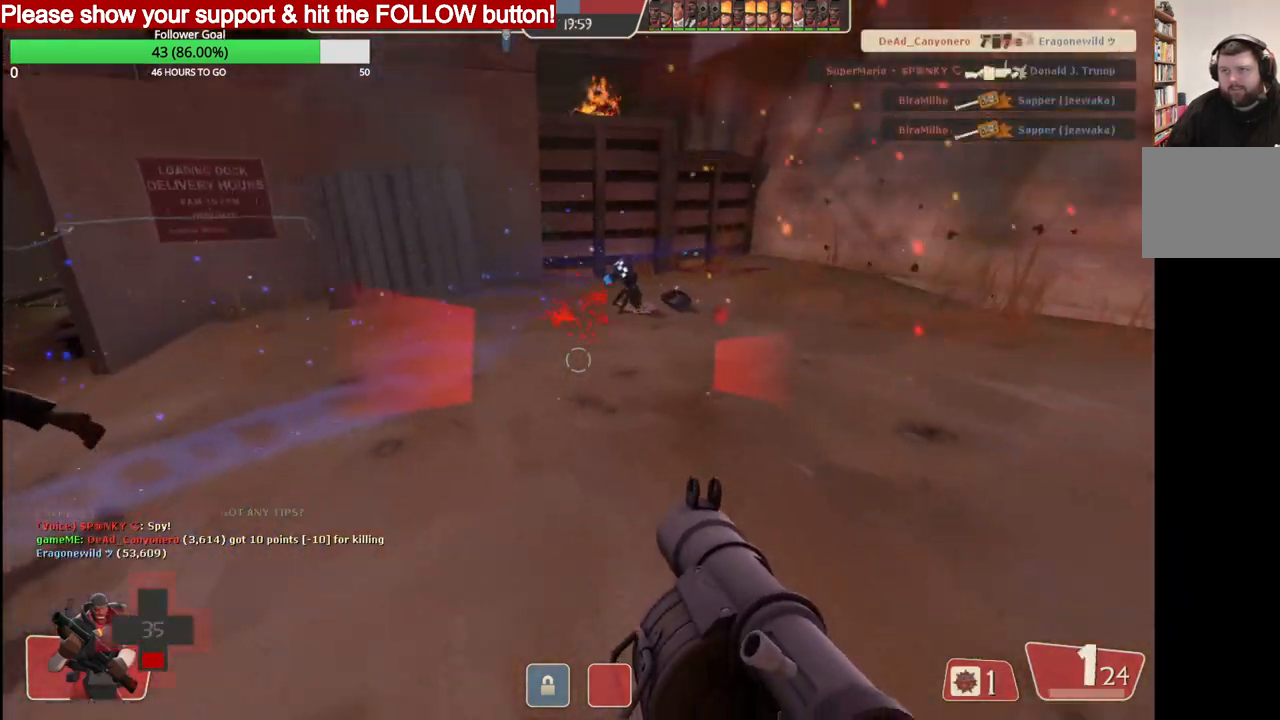
{"buttons": ["CROSS", "L2"], "left_stick": "left", "right_stick": "left", "events": [[133, "R2", "up"], [167, "R2", "down"], [217, "left_stick", "left"], [250, "R2", "up"], [300, "CROSS", "down"], [367, "L2", "up"], [400, "CROSS", "up"], [417, "L2", "down"], [433, "CROSS", "down"]]}
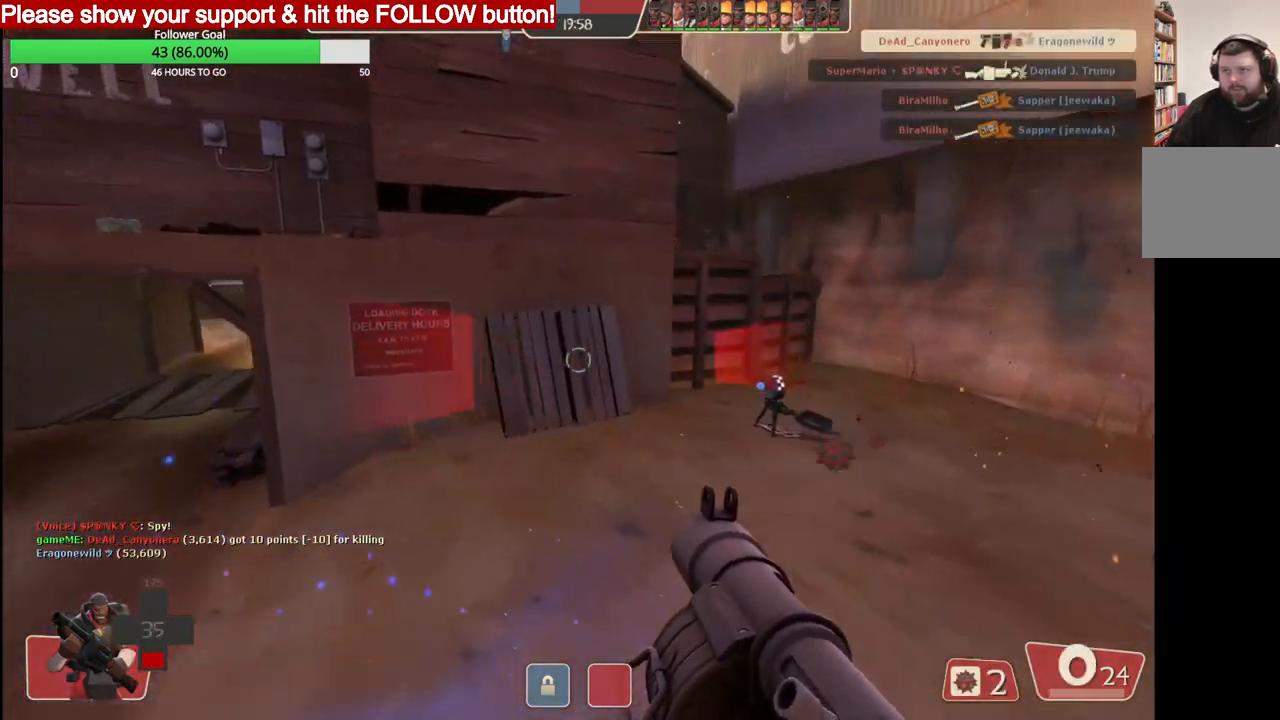
{"buttons": ["L2"], "left_stick": "up", "right_stick": "left", "events": [[33, "CROSS", "up"], [50, "L2", "up"], [83, "L2", "down"], [117, "left_stick", "up"], [233, "L2", "up"], [267, "L2", "down"], [417, "L2", "up"], [433, "L2", "down"]]}
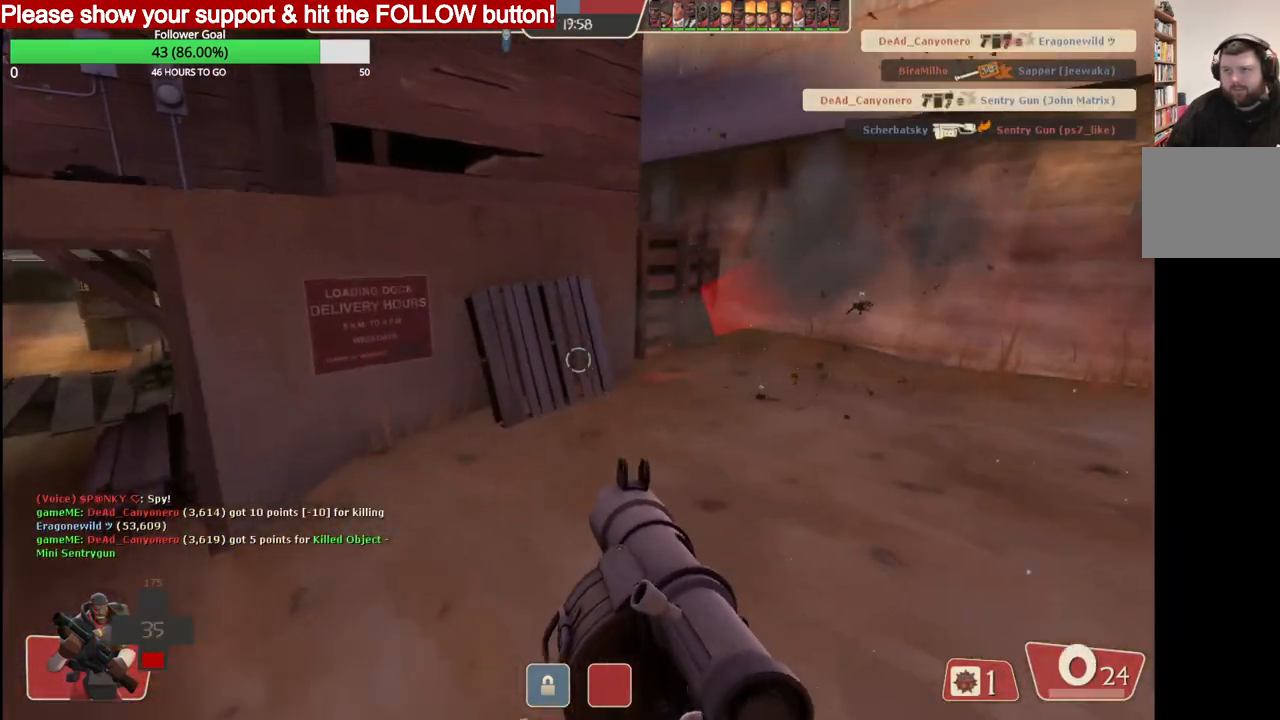
{"buttons": ["R2"], "left_stick": "up", "right_stick": "left", "events": [[67, "L2", "up"], [117, "L2", "down"], [250, "L2", "up"], [333, "L2", "down"], [367, "R2", "down"], [500, "L2", "up"]]}
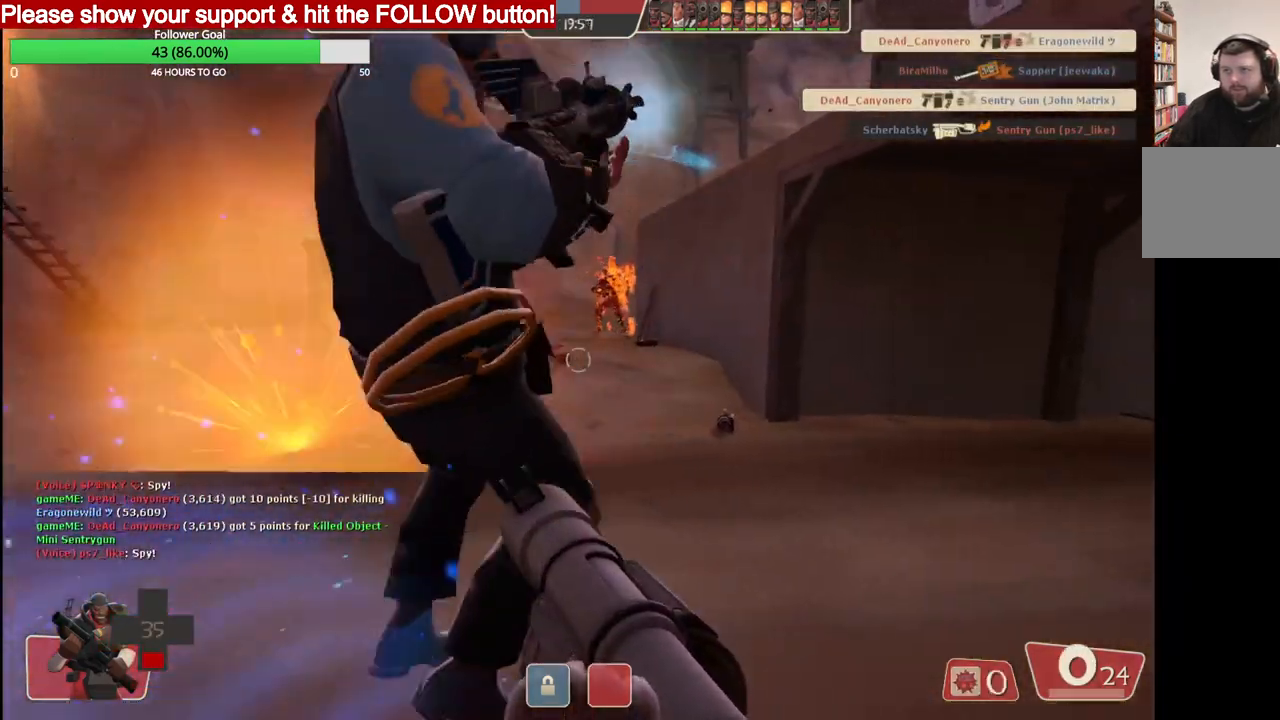
{"buttons": [], "left_stick": "down", "right_stick": "up-left", "events": [[67, "left_stick", "right"], [133, "left_stick", "down-right"], [433, "right_stick", "up-left"], [467, "R2", "up"], [500, "left_stick", "down"]]}
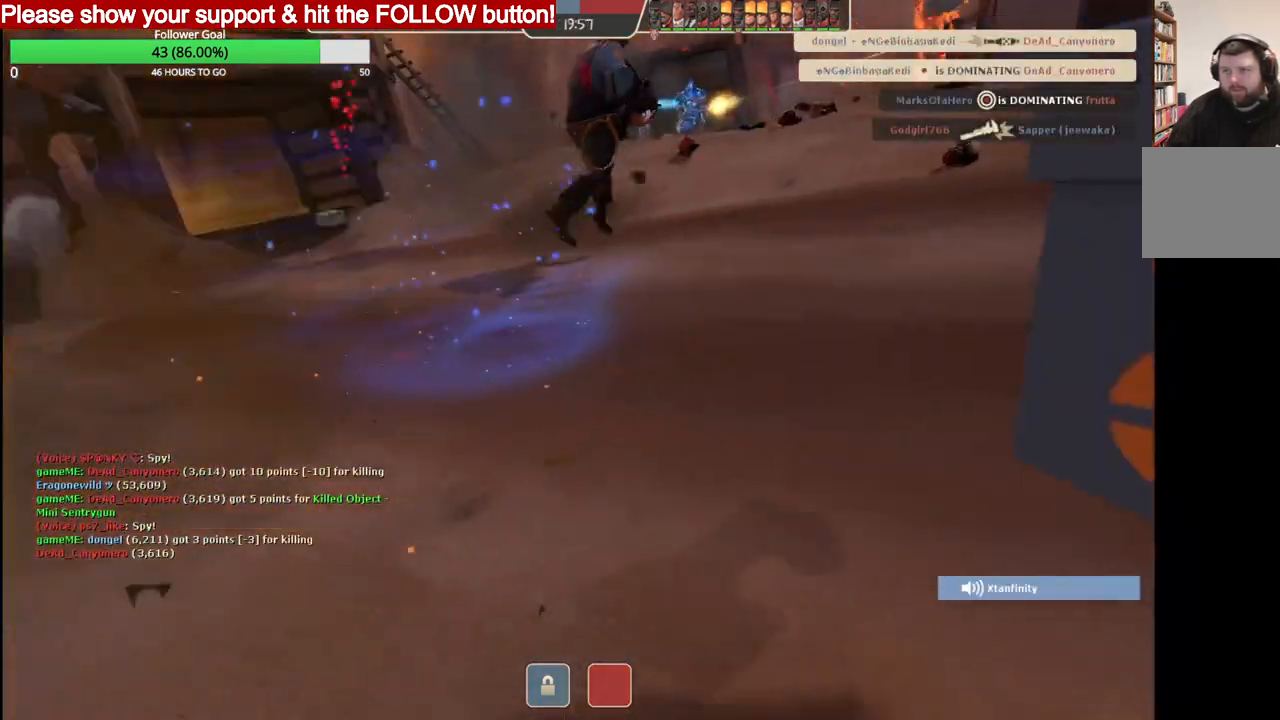
{"buttons": [], "left_stick": "center", "right_stick": "up-right", "events": [[17, "R2", "down"], [50, "right_stick", "up-right"], [100, "R2", "up"], [283, "left_stick", "center"], [300, "SQUARE", "down"], [300, "right_stick", "center"], [383, "SQUARE", "up"], [383, "right_stick", "up-right"]]}
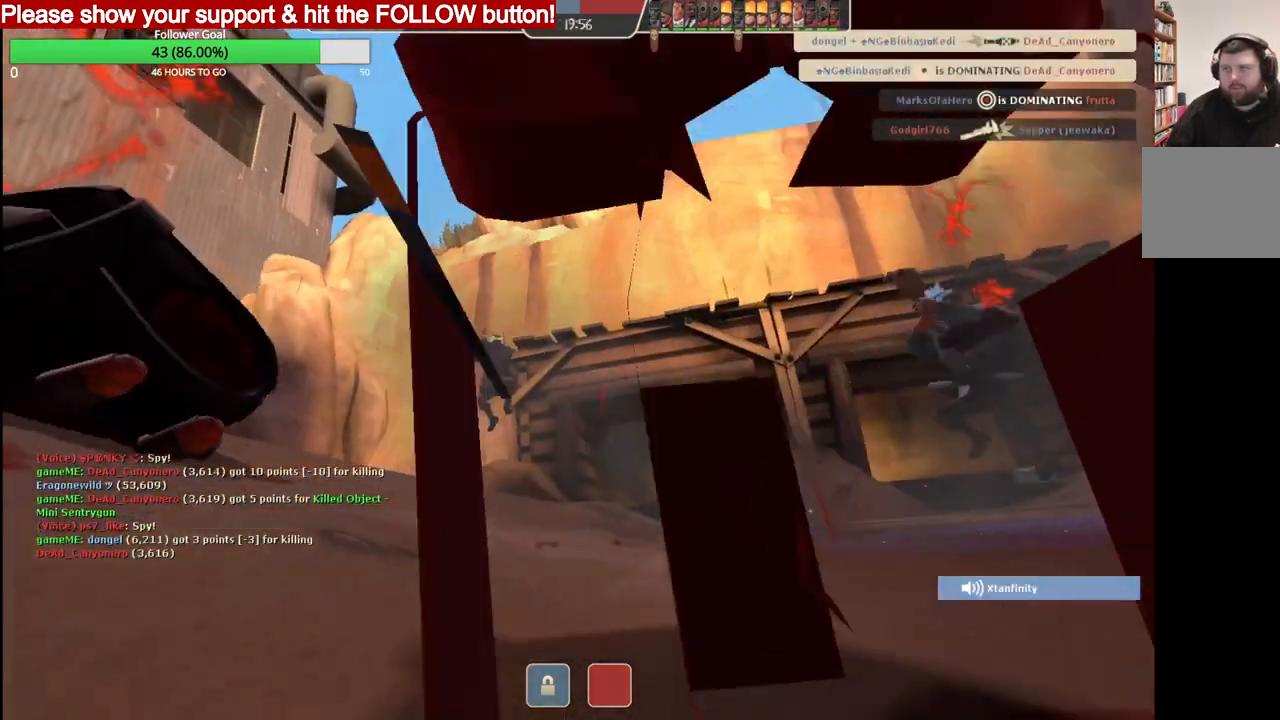
{"buttons": [], "left_stick": "center", "right_stick": "up-right", "events": []}
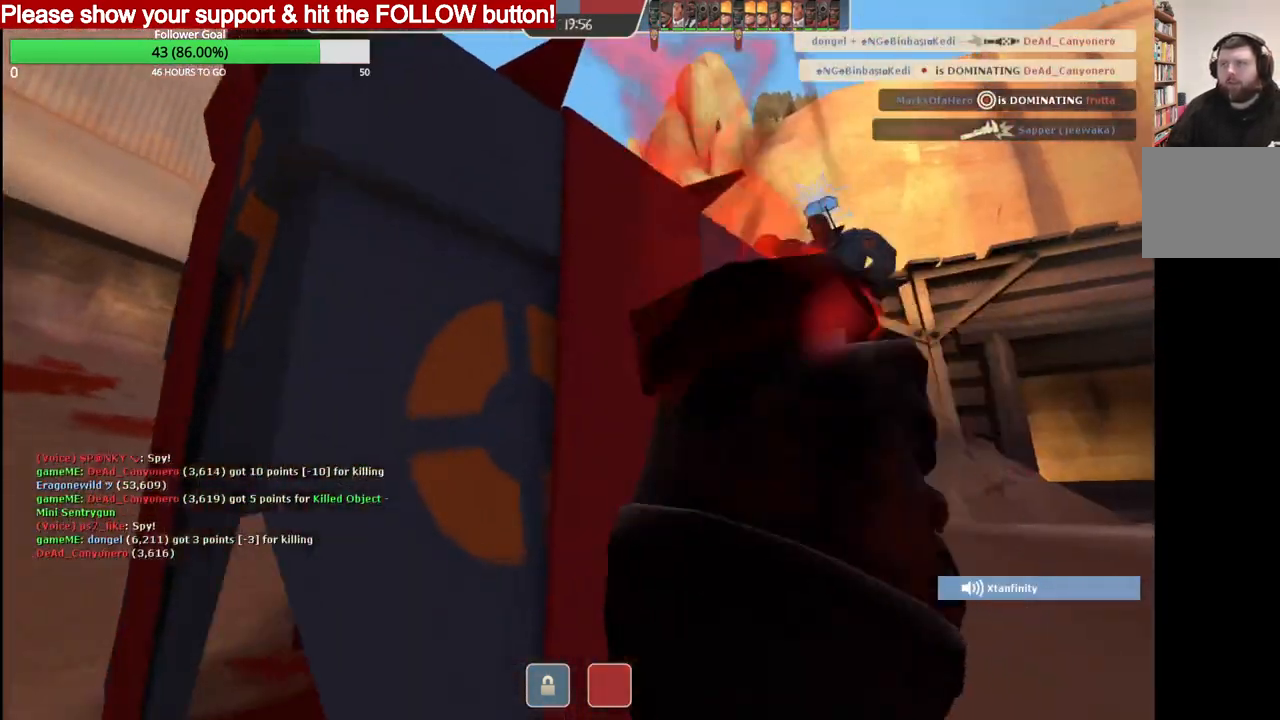
{"buttons": [], "left_stick": "center", "right_stick": "center", "events": [[500, "right_stick", "center"]]}
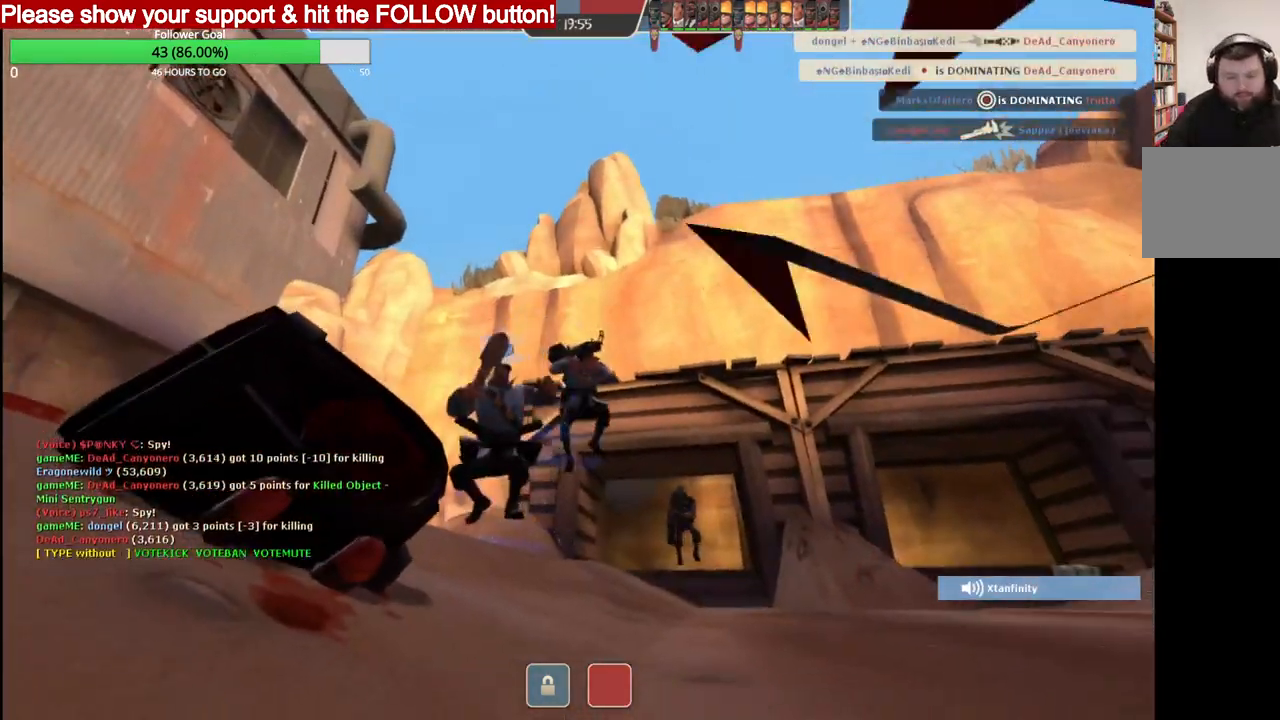
{"buttons": [], "left_stick": "center", "right_stick": "center", "events": []}
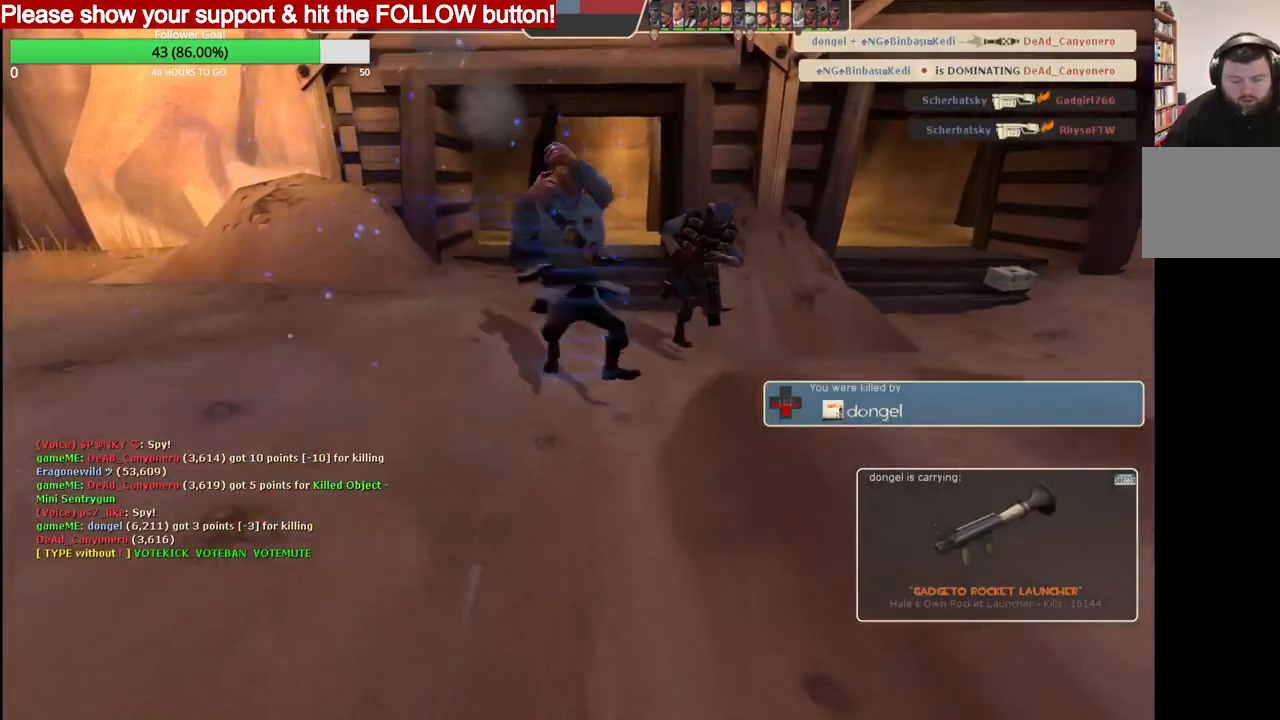
{"buttons": [], "left_stick": "center", "right_stick": "center", "events": []}
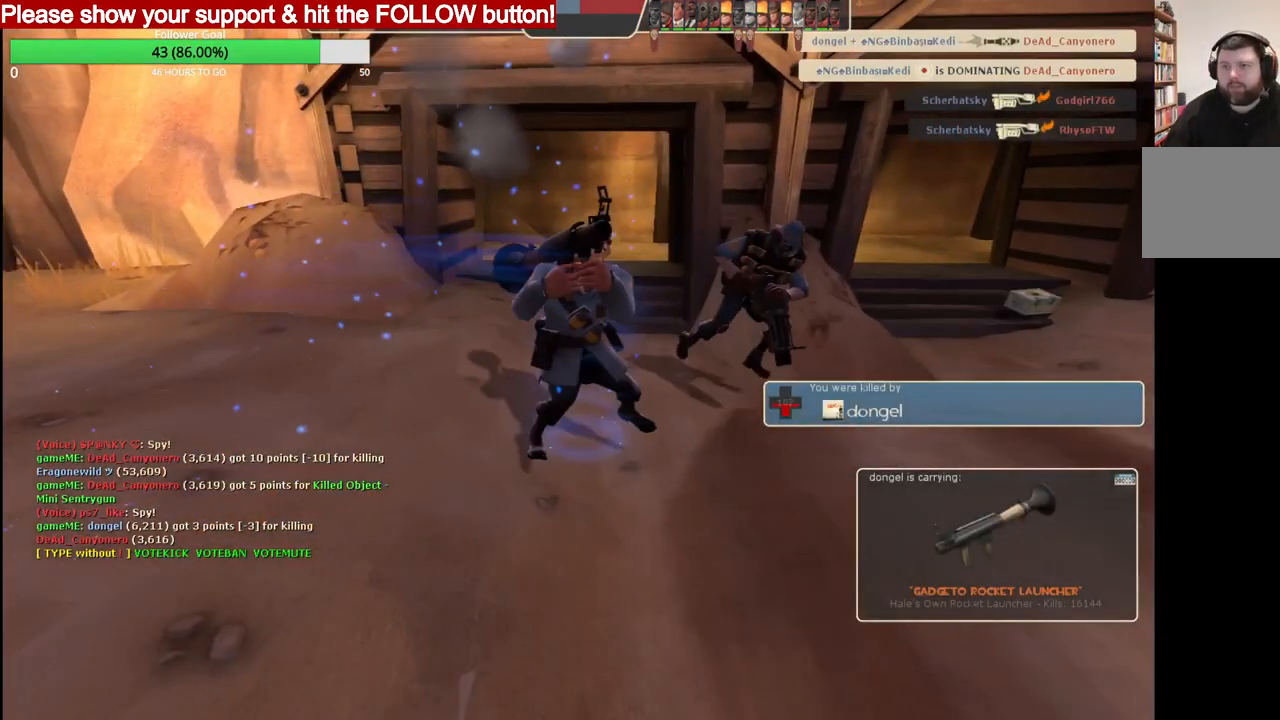
{"buttons": [], "left_stick": "center", "right_stick": "center", "events": []}
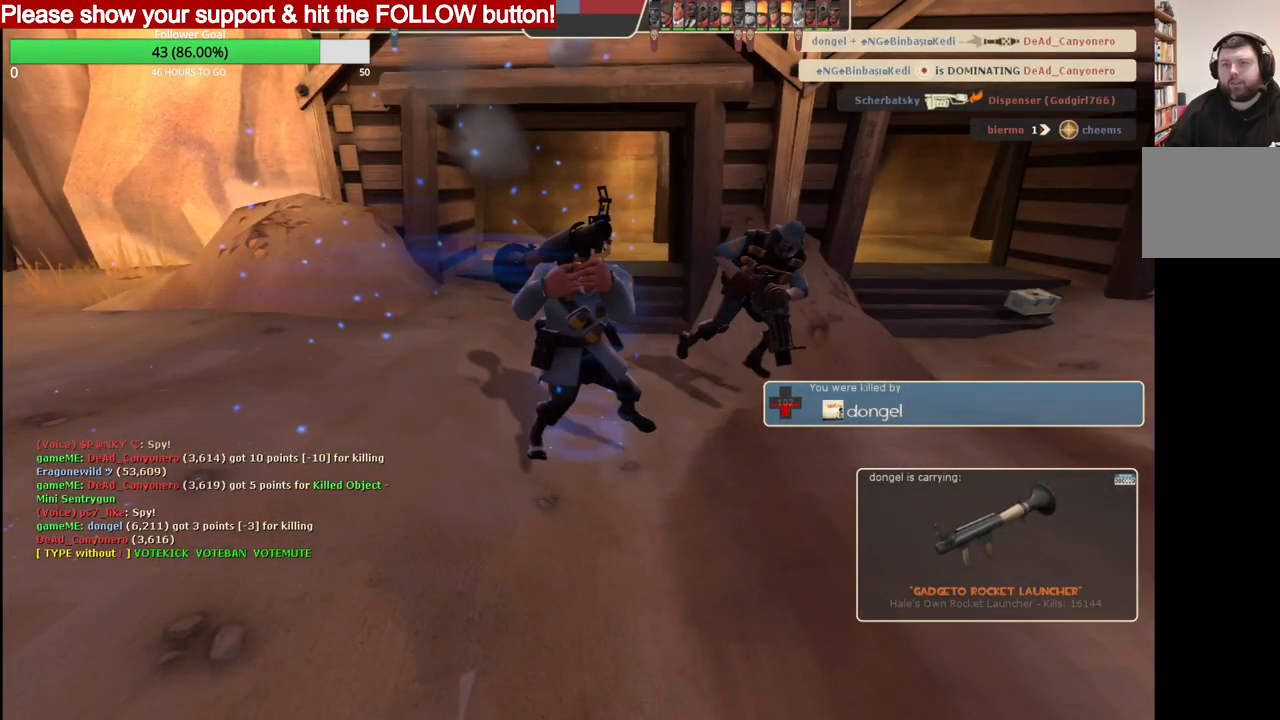
{"buttons": [], "left_stick": "center", "right_stick": "center", "events": []}
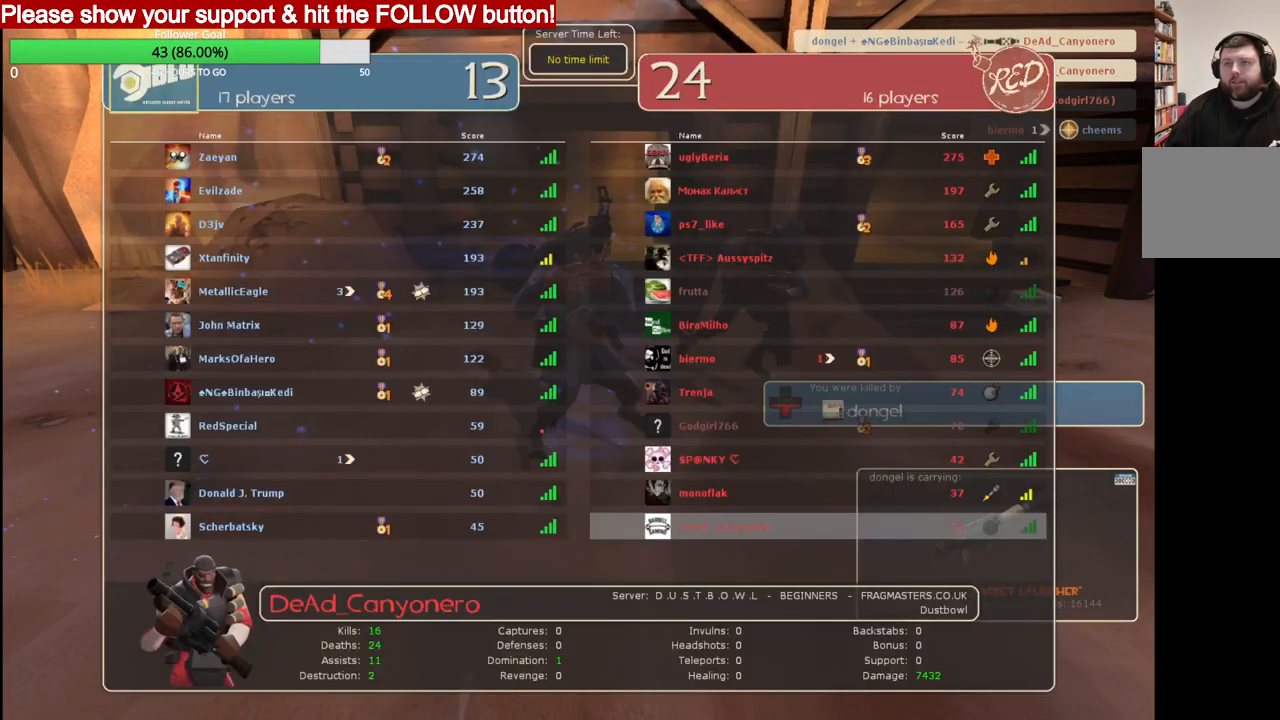
{"buttons": [], "left_stick": "center", "right_stick": "center", "events": []}
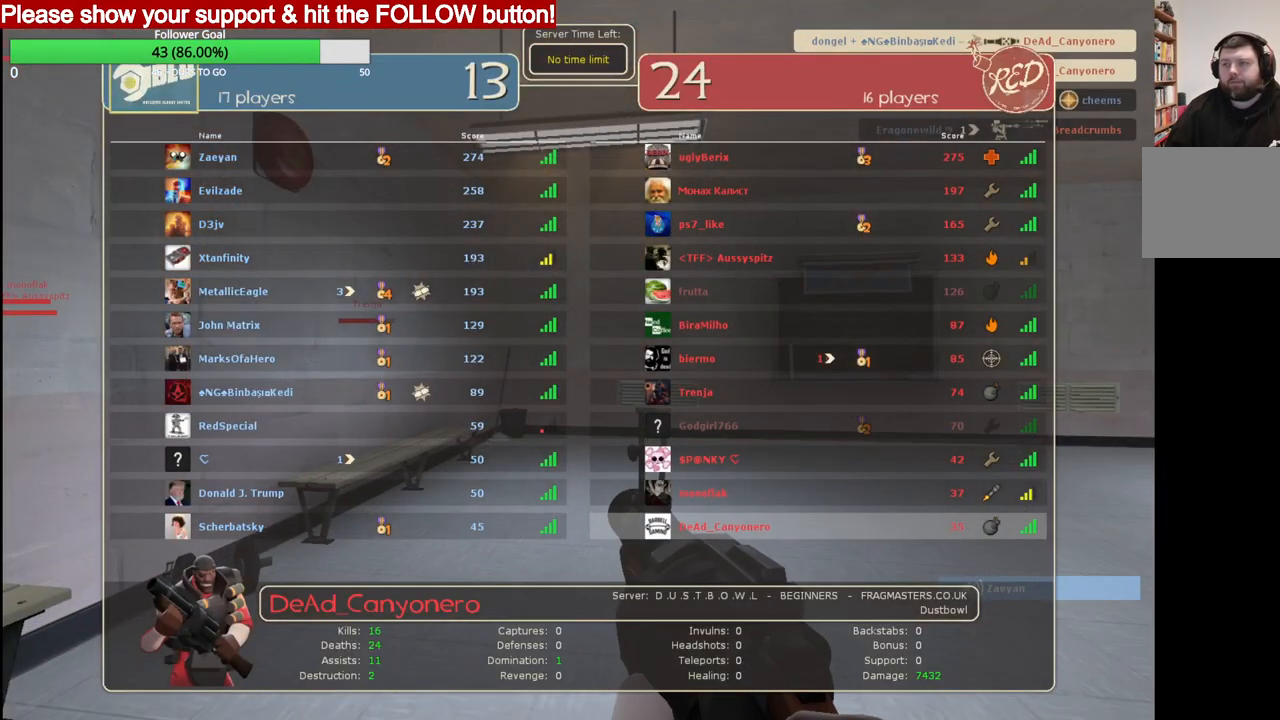
{"buttons": [], "left_stick": "center", "right_stick": "center", "events": []}
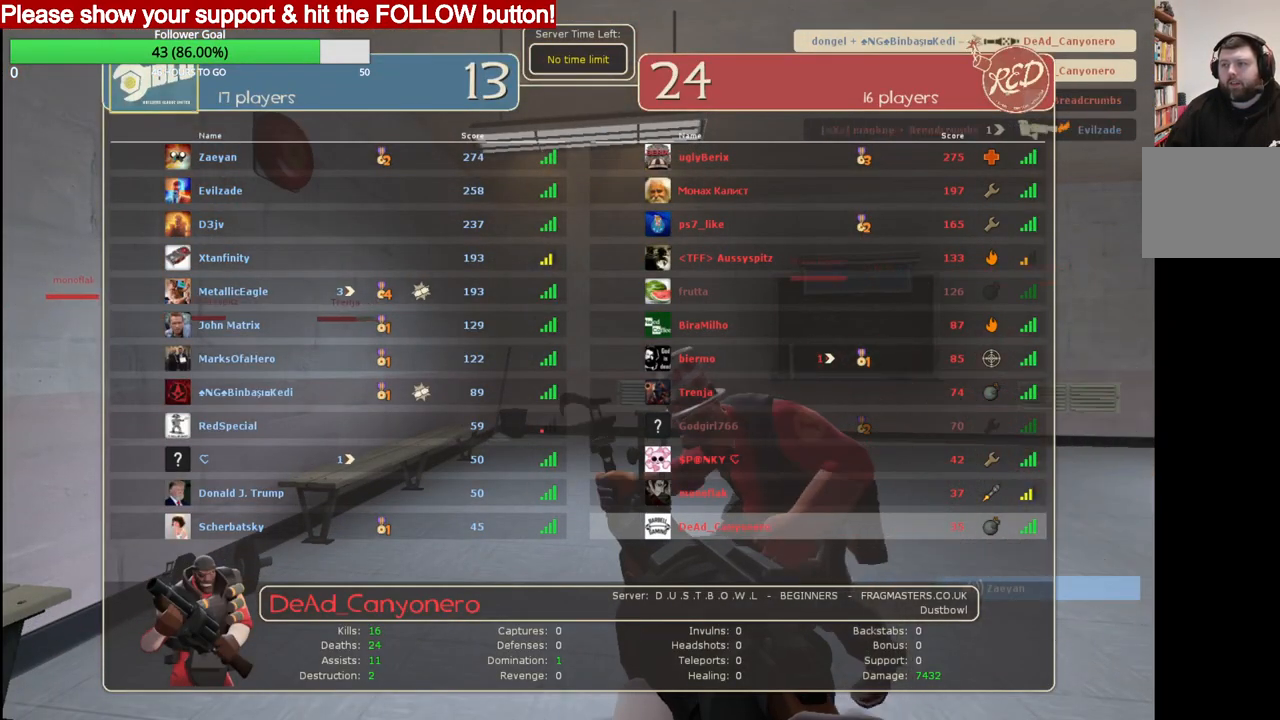
{"buttons": [], "left_stick": "up-right", "right_stick": "up-right", "events": [[400, "right_stick", "up-right"], [483, "left_stick", "up-right"]]}
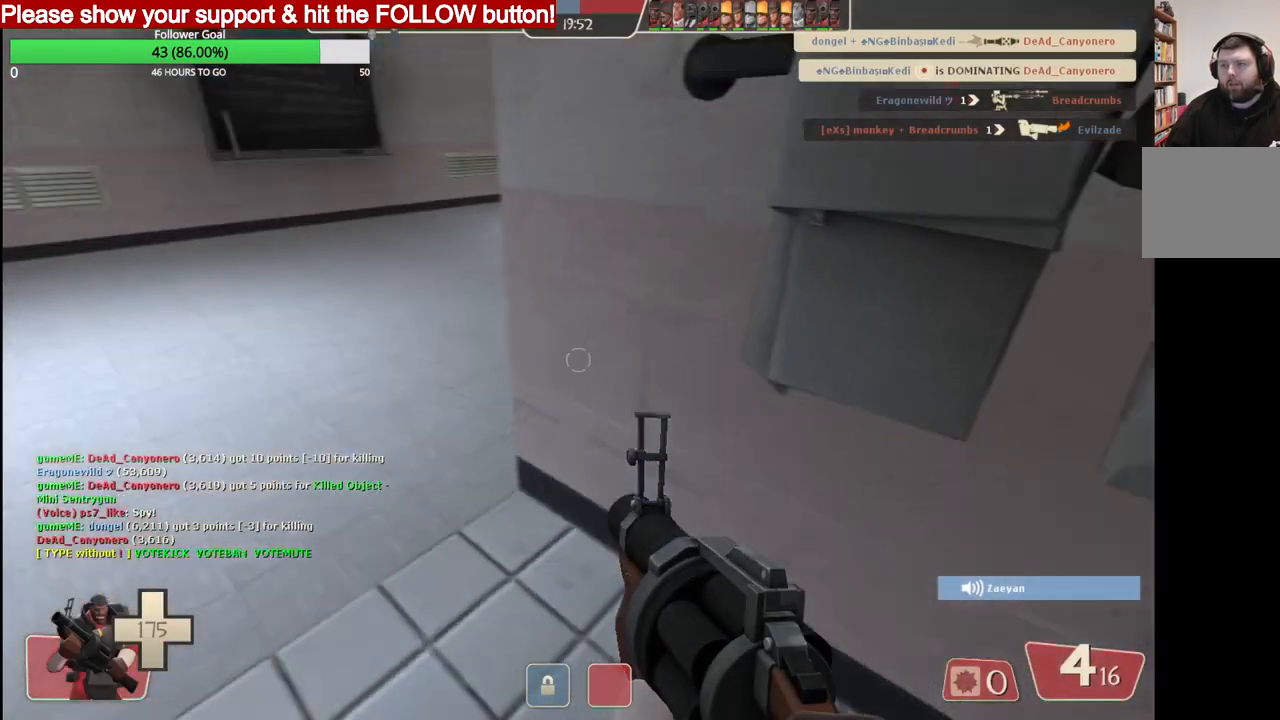
{"buttons": [], "left_stick": "up-left", "right_stick": "center", "events": [[100, "left_stick", "up"], [100, "right_stick", "center"], [217, "left_stick", "up-left"]]}
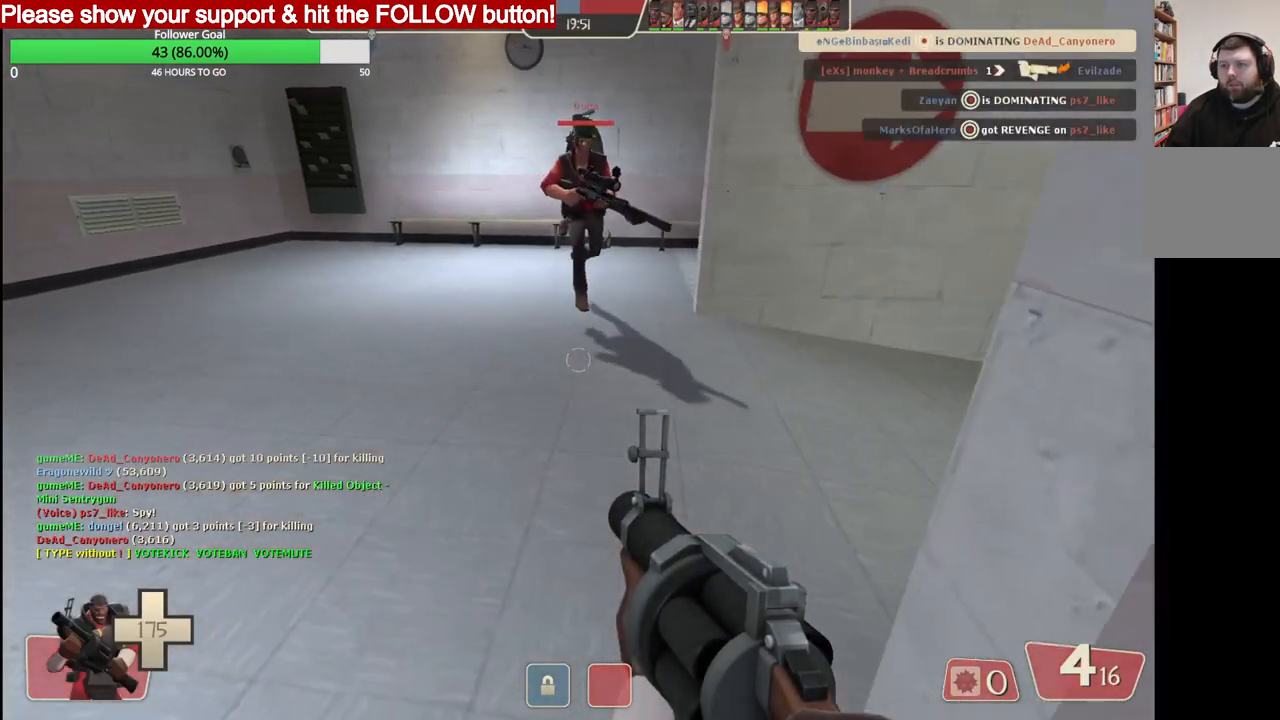
{"buttons": [], "left_stick": "up", "right_stick": "center", "events": [[200, "left_stick", "up"], [217, "right_stick", "down-right"], [350, "right_stick", "center"]]}
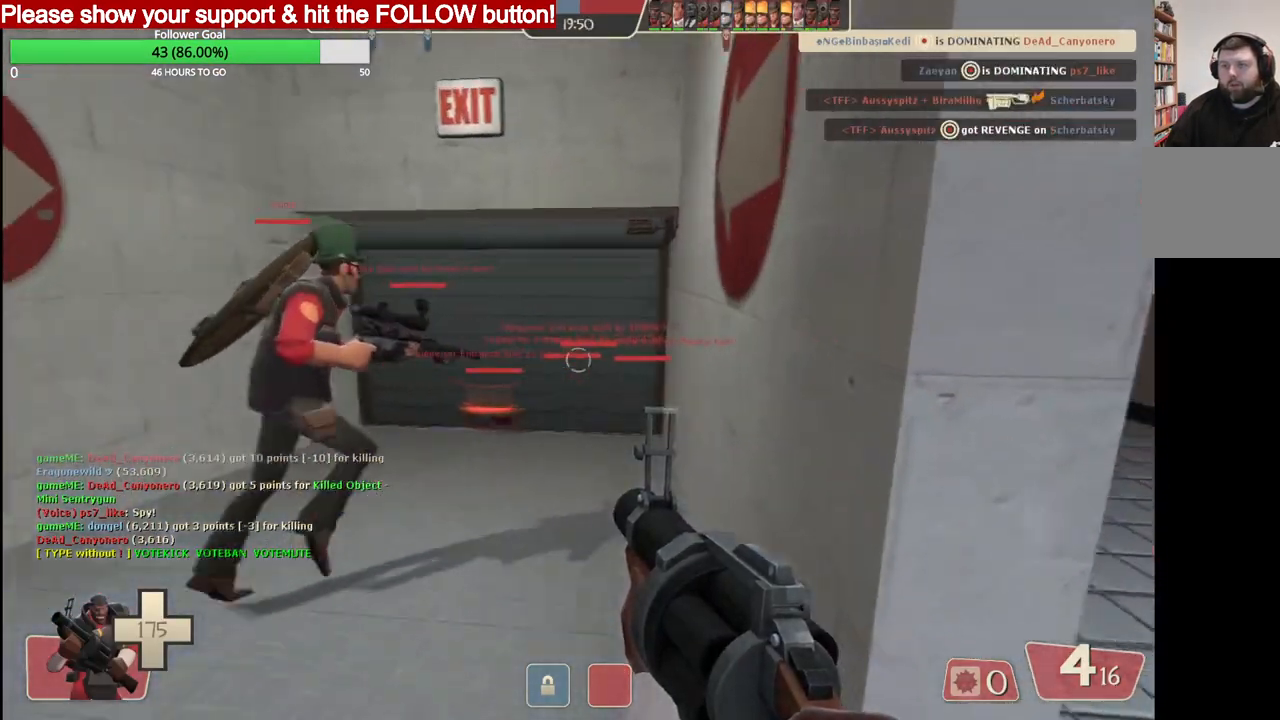
{"buttons": [], "left_stick": "up", "right_stick": "center", "events": [[150, "SQUARE", "down"], [250, "SQUARE", "up"]]}
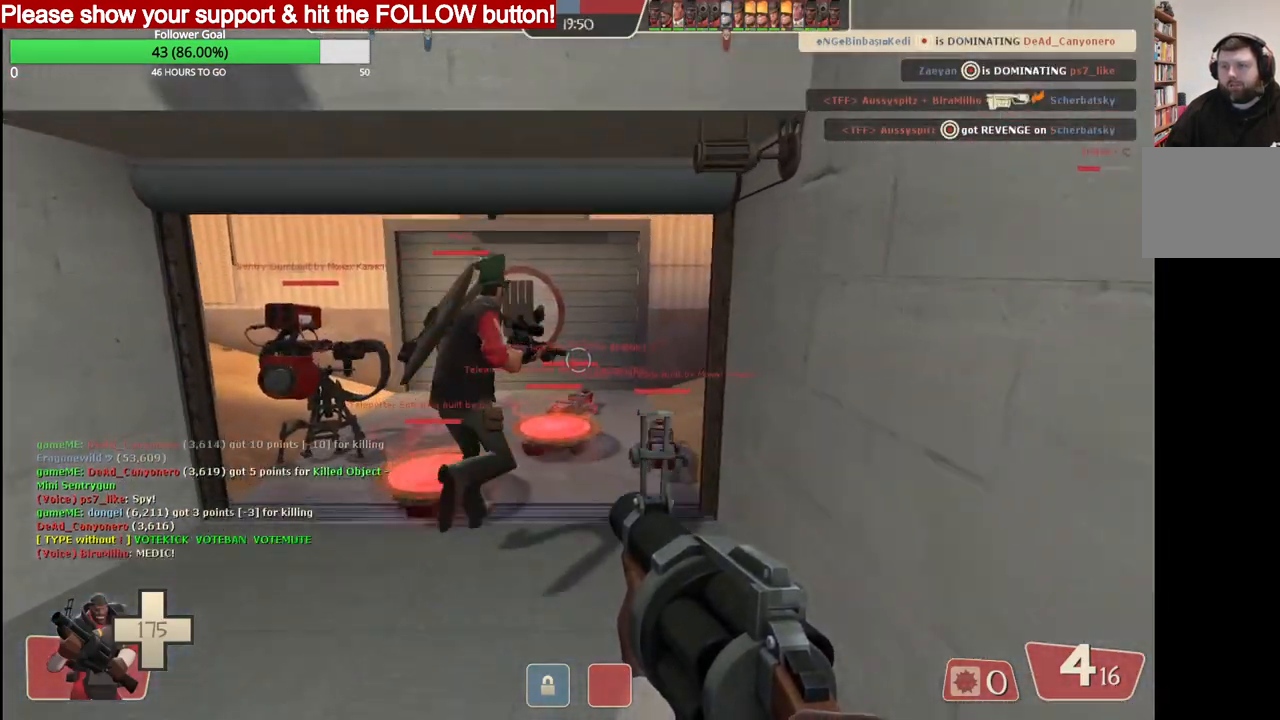
{"buttons": [], "left_stick": "up", "right_stick": "center", "events": []}
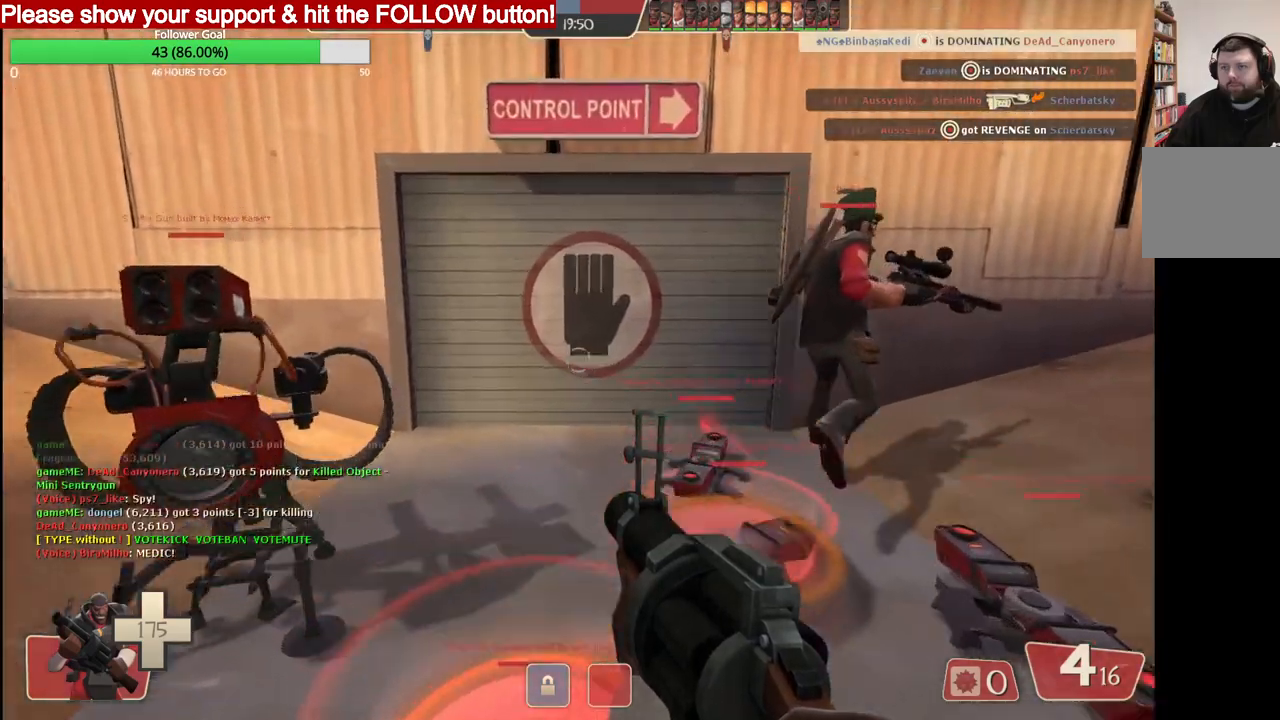
{"buttons": [], "left_stick": "up", "right_stick": "center", "events": []}
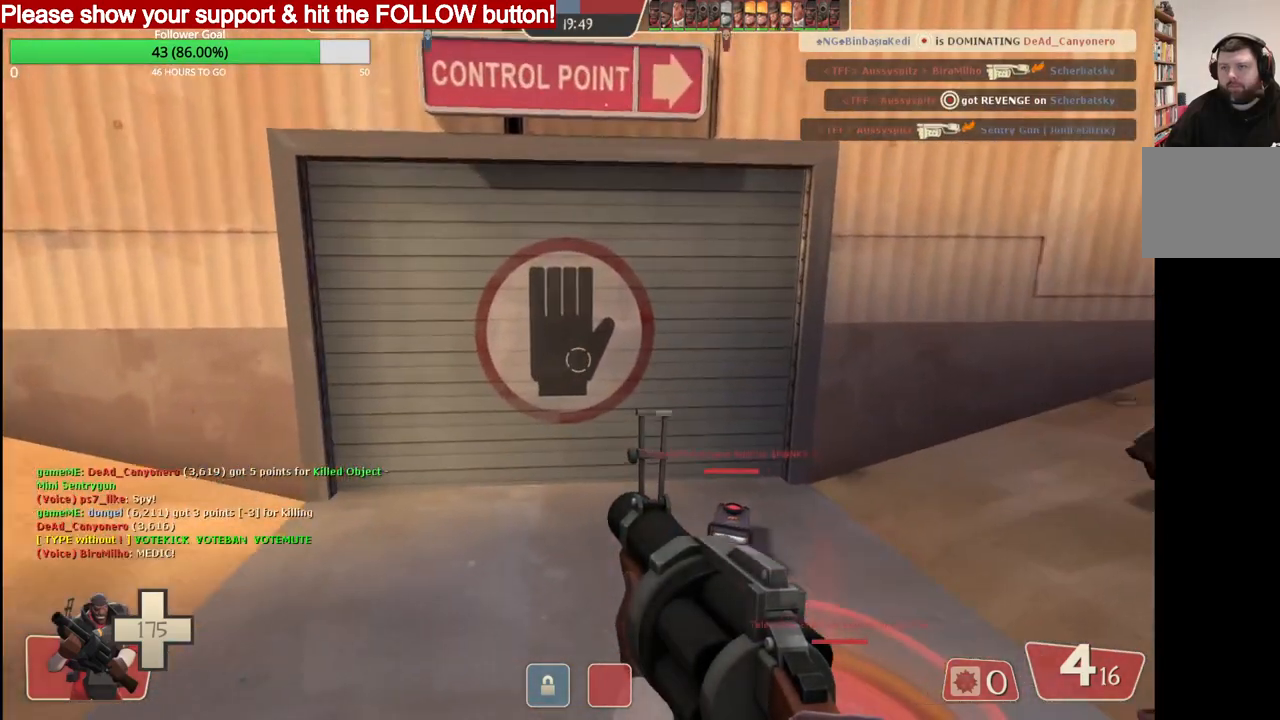
{"buttons": [], "left_stick": "up", "right_stick": "center", "events": []}
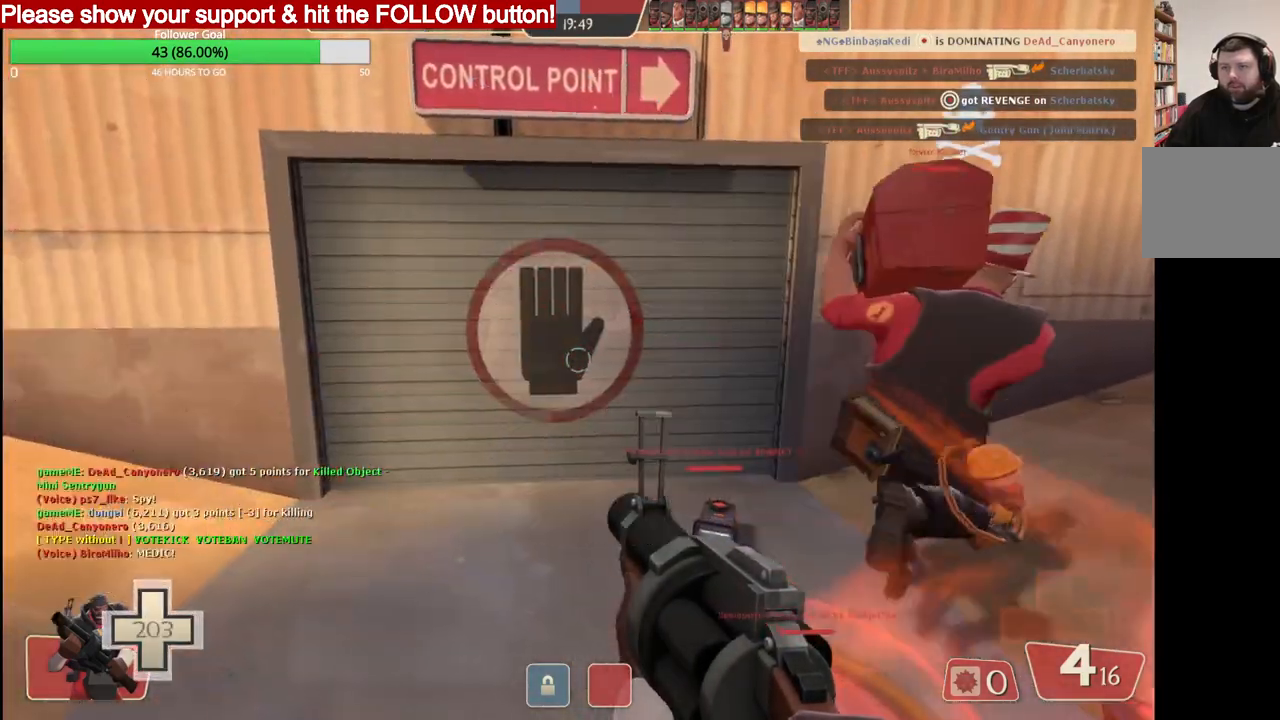
{"buttons": [], "left_stick": "up", "right_stick": "center", "events": []}
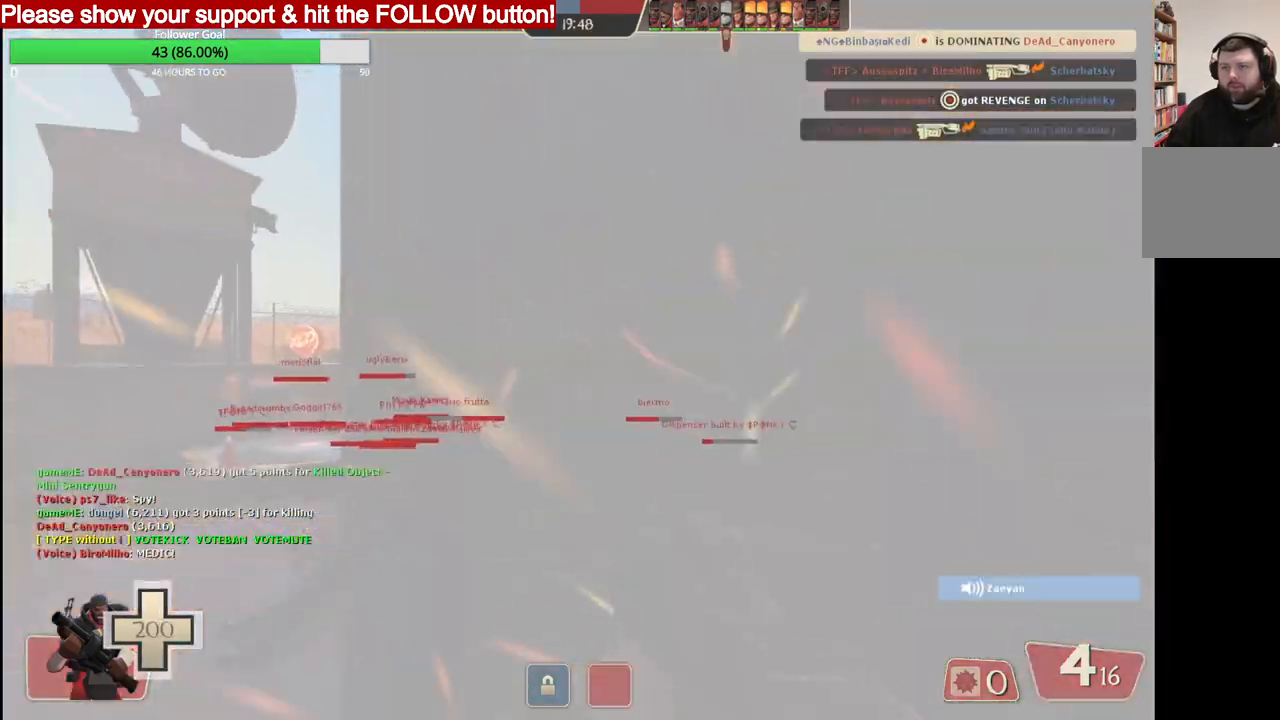
{"buttons": [], "left_stick": "right", "right_stick": "right", "events": [[150, "L1", "down"], [250, "L1", "up"], [433, "right_stick", "right"], [467, "left_stick", "right"]]}